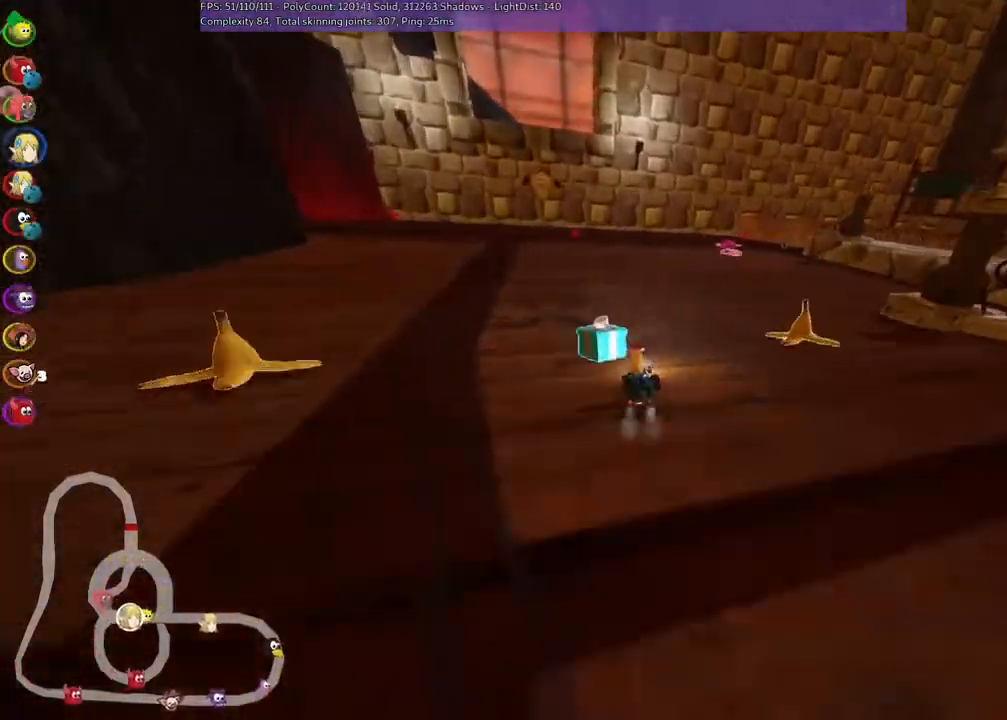
Gameplay with keyboard; each line is a JSON object with the keys held at the frame after it. "events" lists presses ("down") and releases ("up") of ".", "/", "alt_r", "b", "c", "comma", "ctrl_r", "d", "down", "f", "g", "h", "j", "k", "l", "left", "m", "n", "quote", "return", "right", "semicolon", "shift_r", "space", "super", "up" and "v" between this image and that frame as [ms after this image, input, new state], when the widget could be followed in between. No other keys are recorded. Mouse input is not recorded.
{"keys": ["left", "m", "right", "up"], "events": [[67, "n", "down"], [100, "right", "down"], [200, "m", "down"], [200, "n", "up"], [333, "left", "down"], [333, "right", "up"], [500, "right", "down"]]}
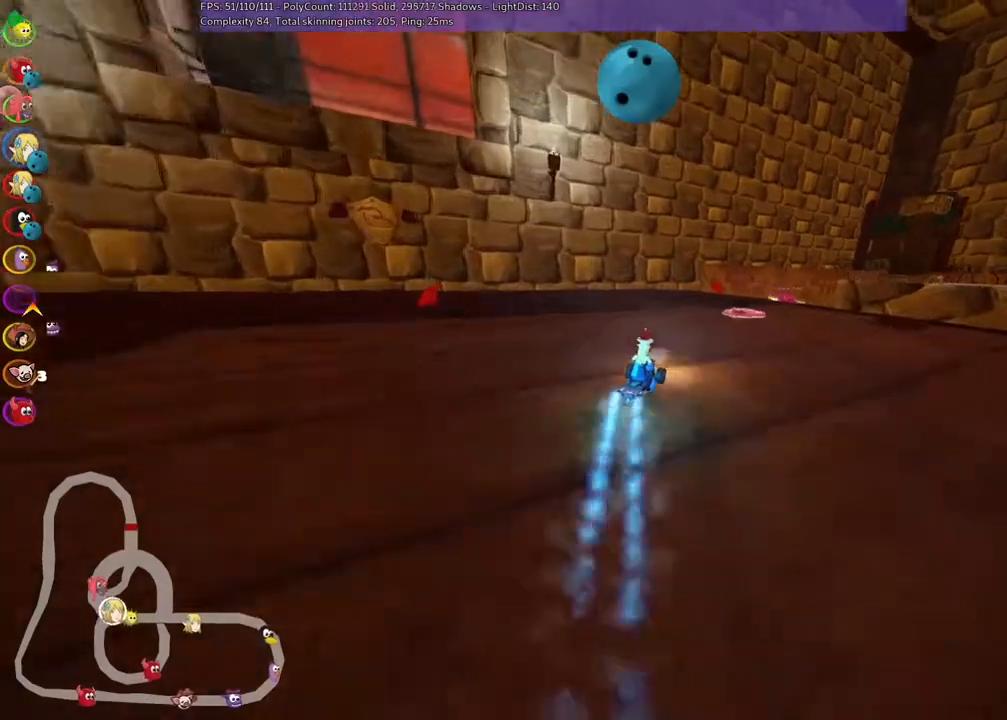
{"keys": ["m", "right", "up"], "events": [[333, "left", "up"]]}
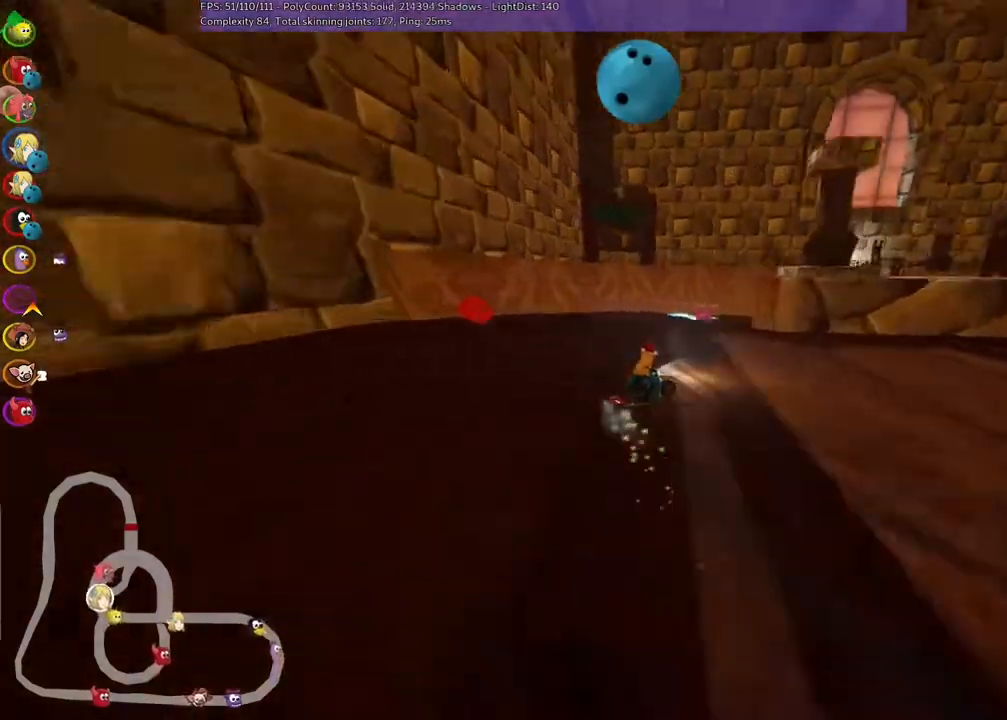
{"keys": ["n", "up"], "events": [[367, "m", "up"], [367, "n", "down"], [500, "right", "up"]]}
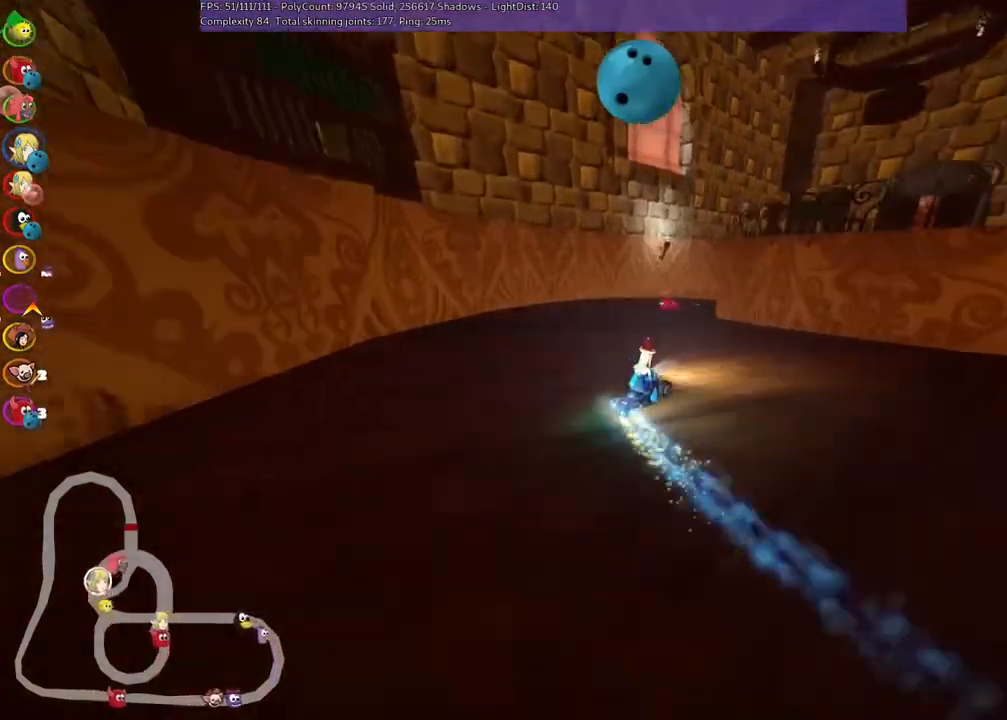
{"keys": ["up"], "events": [[33, "n", "up"], [133, "left", "down"], [267, "left", "up"]]}
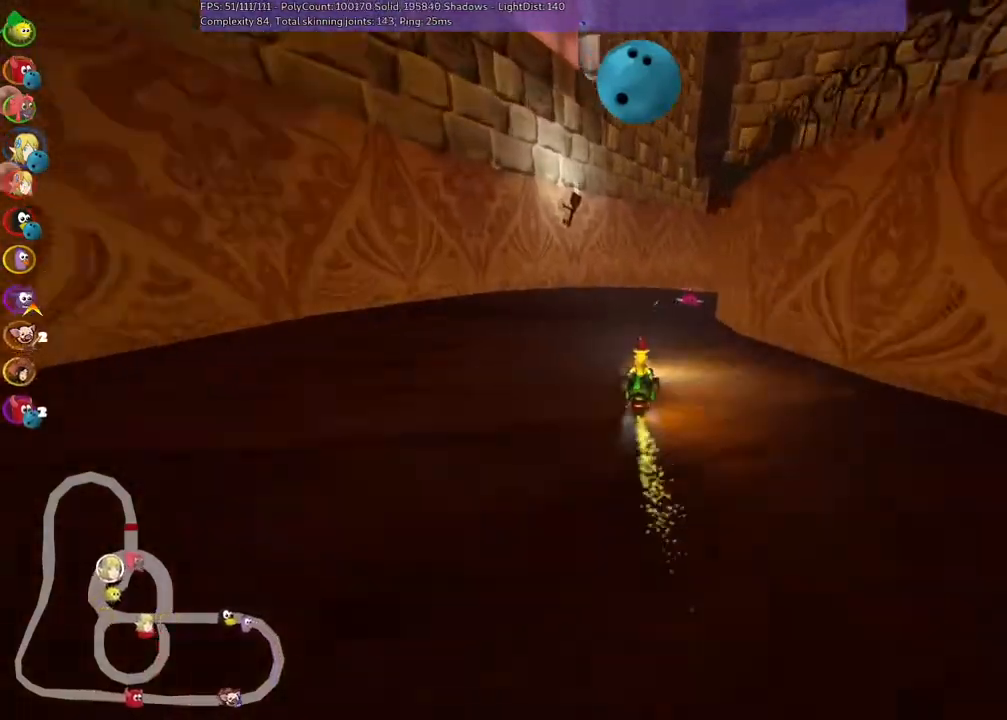
{"keys": ["m", "n", "right", "up"], "events": [[100, "m", "down"], [100, "right", "down"], [333, "n", "down"]]}
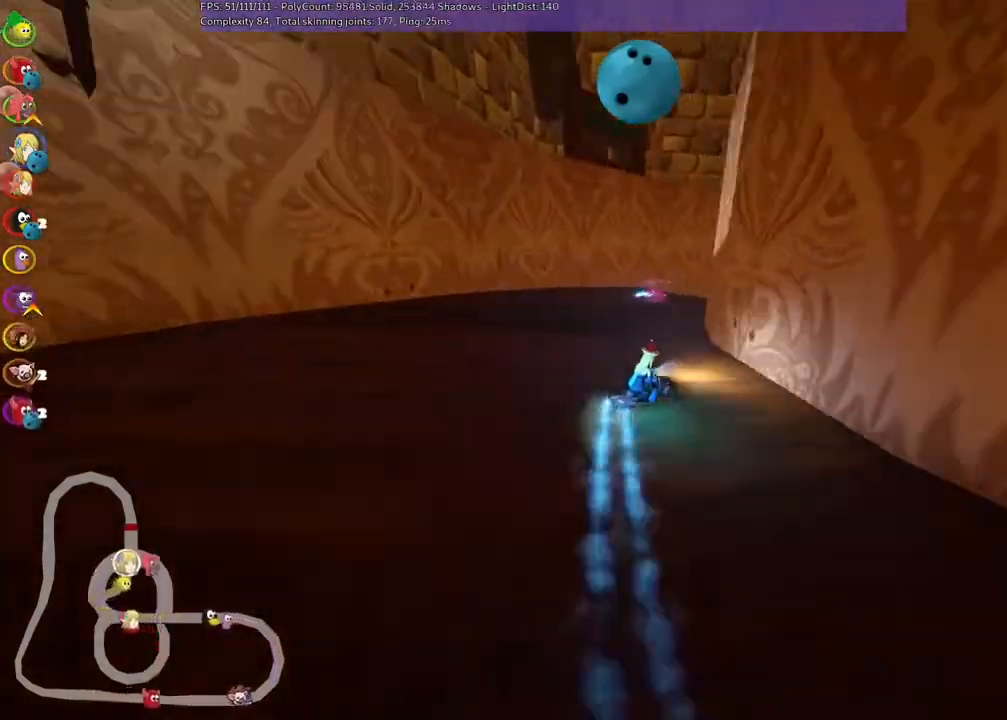
{"keys": ["left", "m", "up"], "events": [[33, "n", "up"], [167, "left", "down"], [233, "right", "up"], [300, "right", "down"], [500, "right", "up"]]}
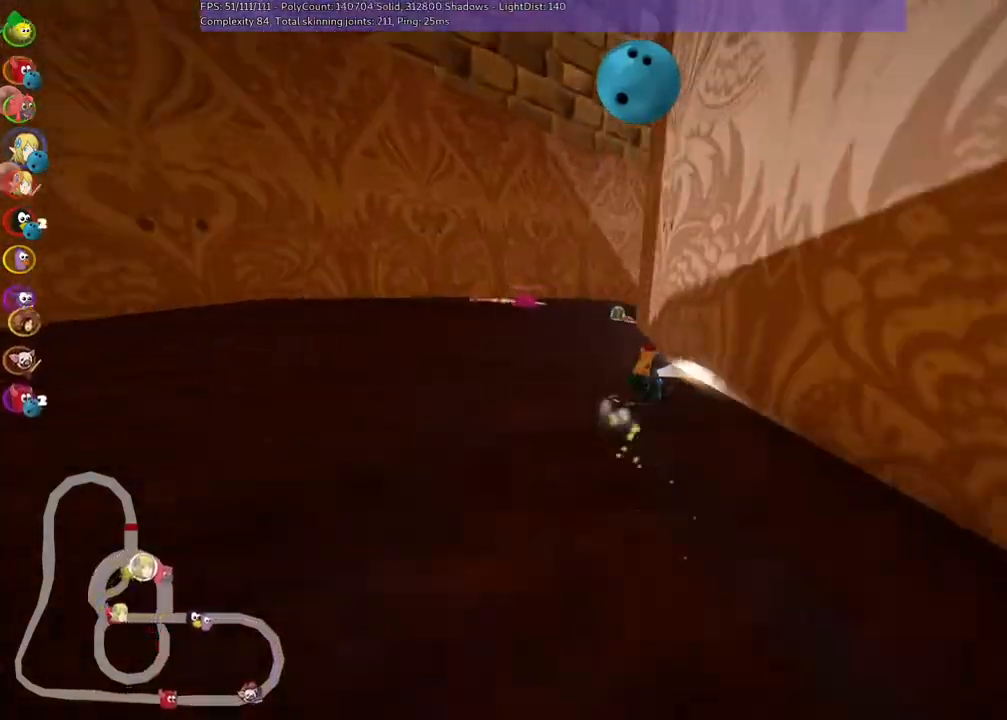
{"keys": ["n", "right", "up"]}
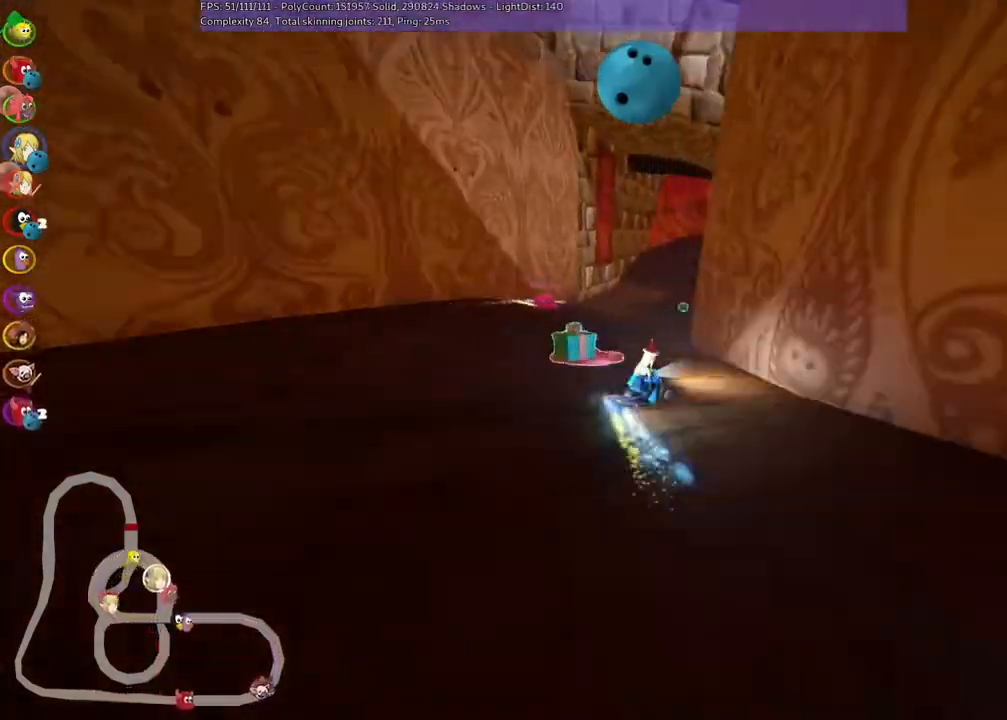
{"keys": ["left", "up"], "events": [[133, "right", "up"], [167, "n", "up"], [267, "left", "down"]]}
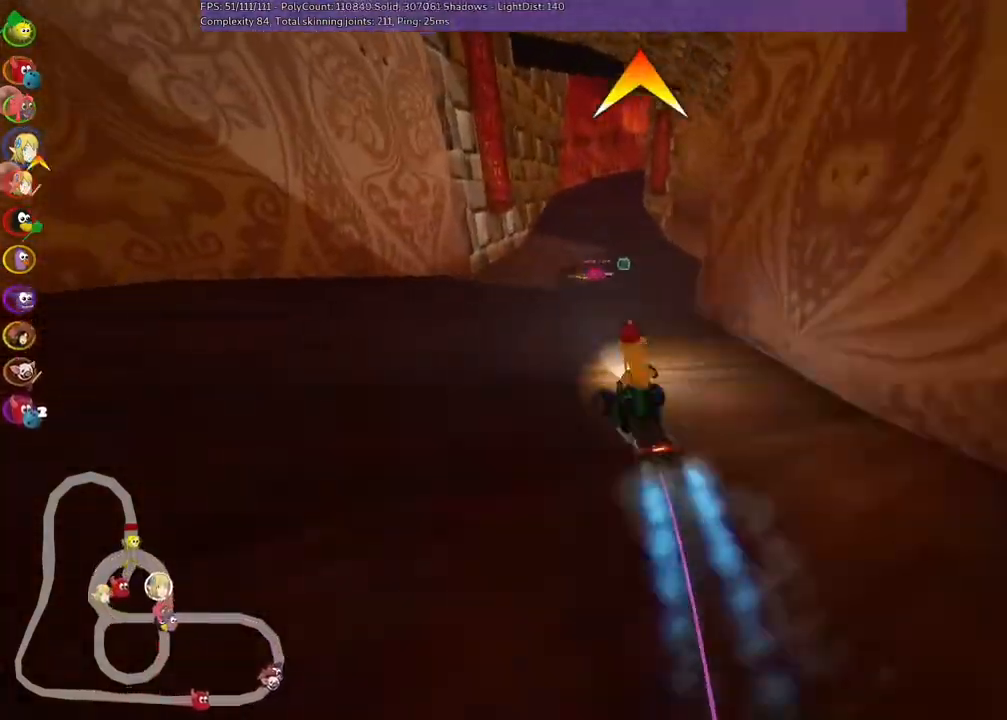
{"keys": ["n", "right", "up"], "events": [[67, "left", "up"], [200, "right", "down"], [400, "n", "down"]]}
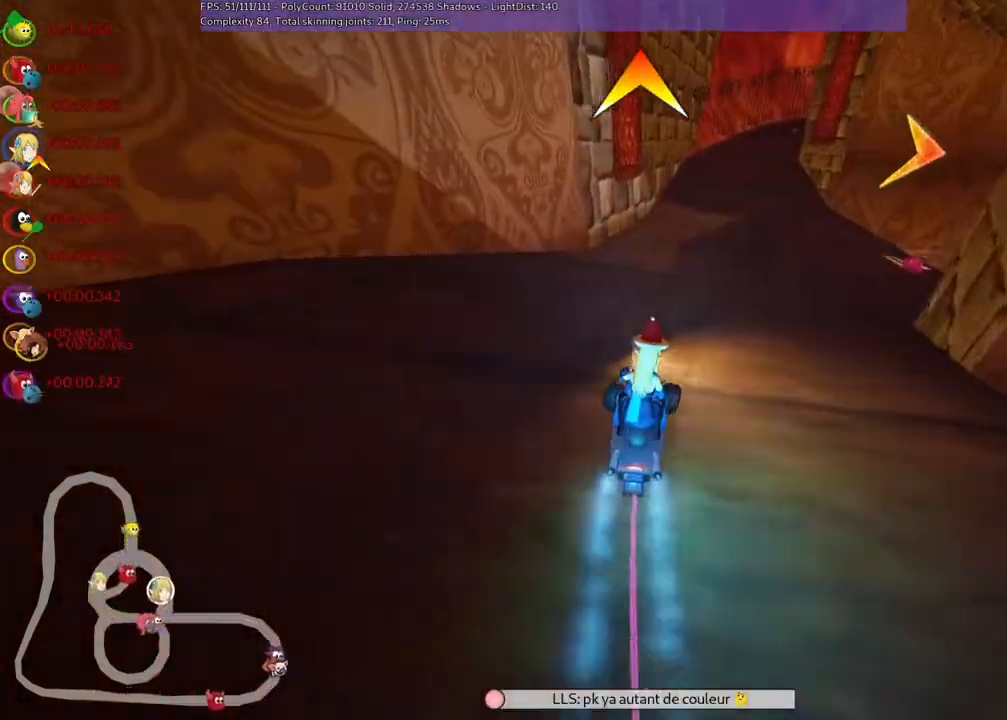
{"keys": ["m", "right", "up"], "events": [[33, "m", "down"], [33, "n", "up"], [33, "right", "up"], [67, "right", "down"]]}
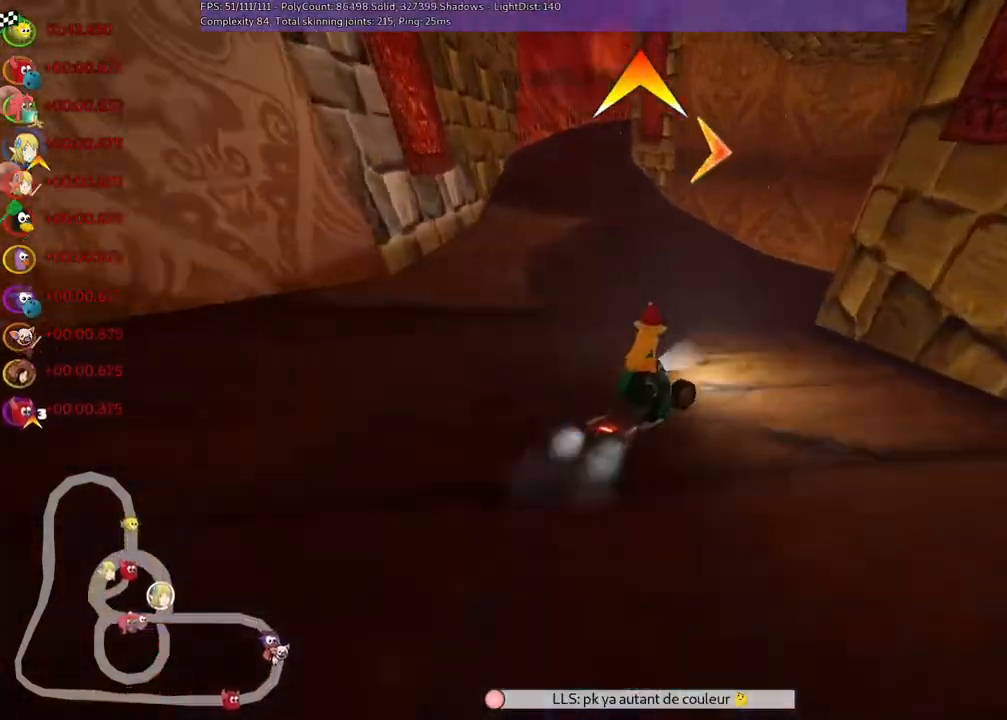
{"keys": ["left", "m", "up"], "events": [[333, "left", "down"], [400, "right", "up"]]}
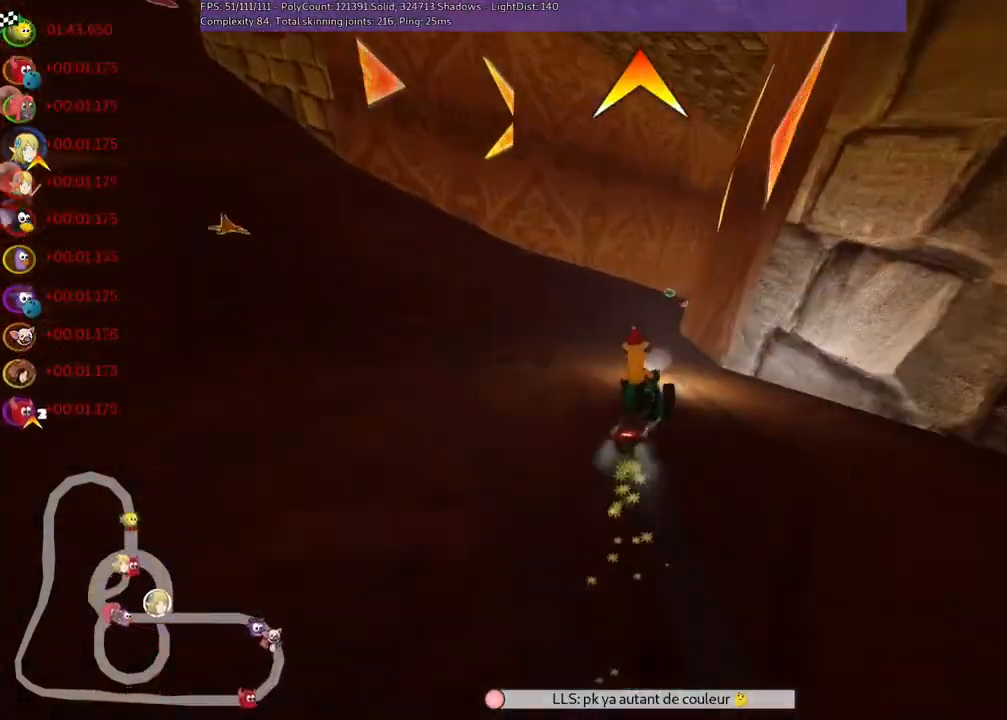
{"keys": ["left", "m", "right", "space", "up"], "events": [[33, "right", "down"], [200, "right", "up"], [467, "space", "down"], [500, "right", "down"]]}
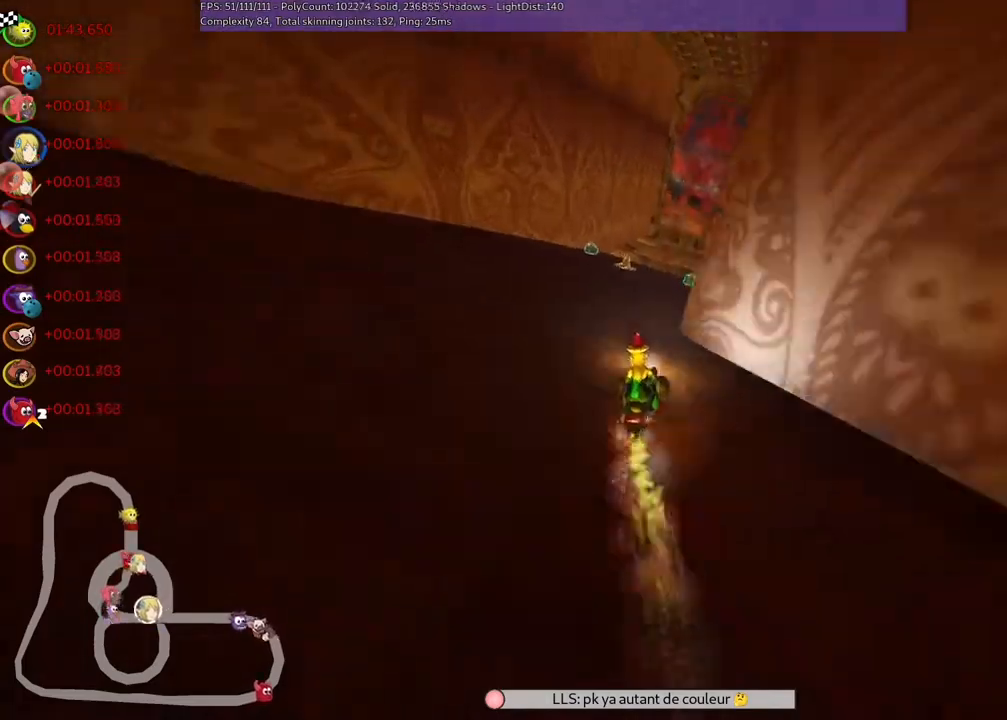
{"keys": ["left", "m", "up"], "events": [[67, "n", "down"], [67, "space", "up"], [233, "n", "up"], [233, "right", "up"], [433, "right", "down"], [467, "right", "up"]]}
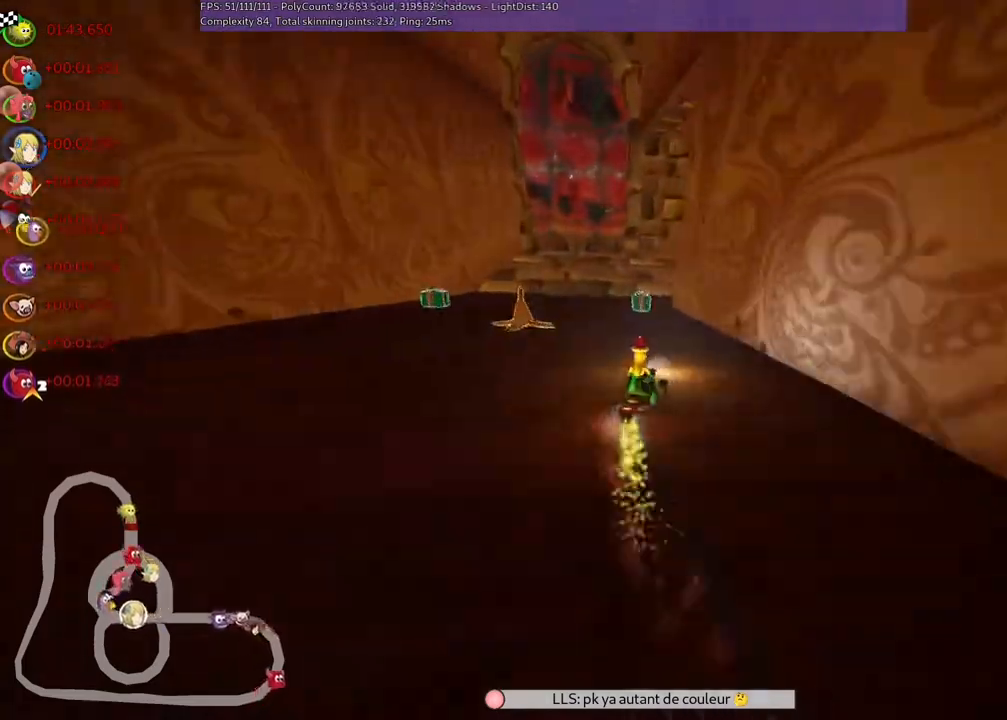
{"keys": ["right"], "events": [[133, "right", "down"], [267, "left", "up"], [467, "m", "up"], [500, "up", "up"]]}
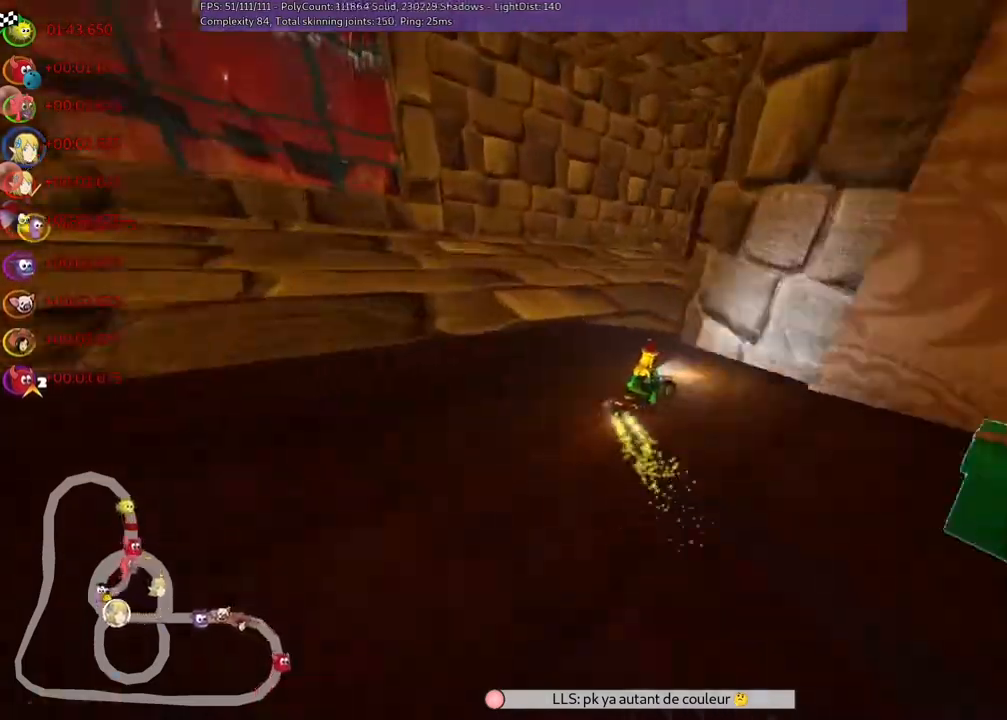
{"keys": ["n", "right", "up"], "events": [[100, "up", "down"], [467, "n", "down"]]}
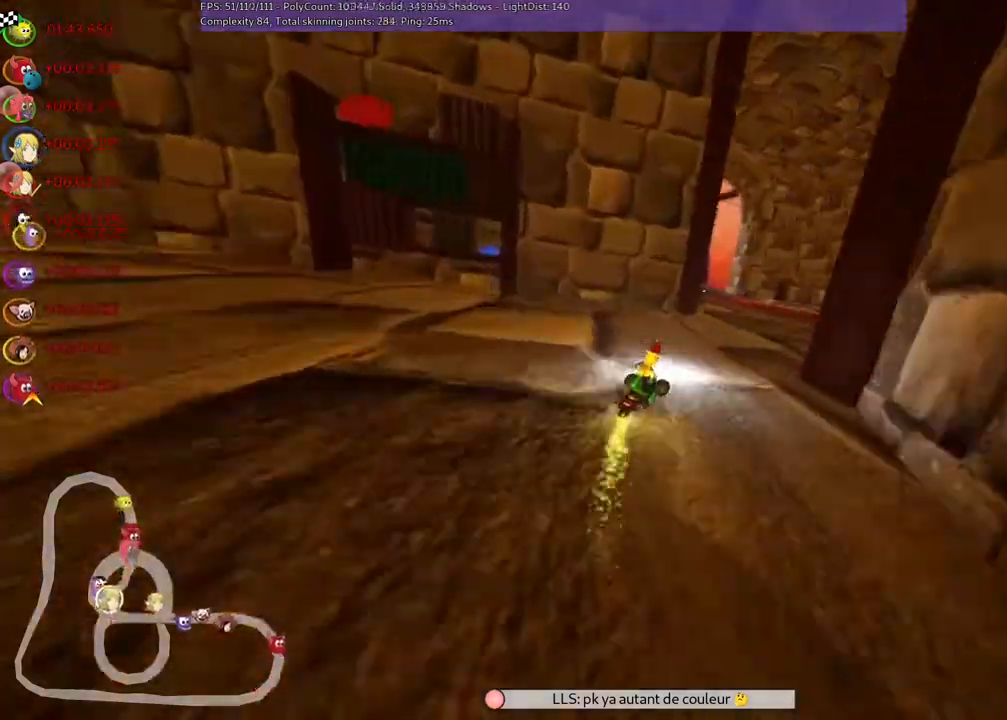
{"keys": ["m", "right", "up"], "events": [[133, "n", "up"], [167, "right", "up"], [233, "left", "down"], [233, "m", "down"], [400, "right", "down"], [467, "left", "up"]]}
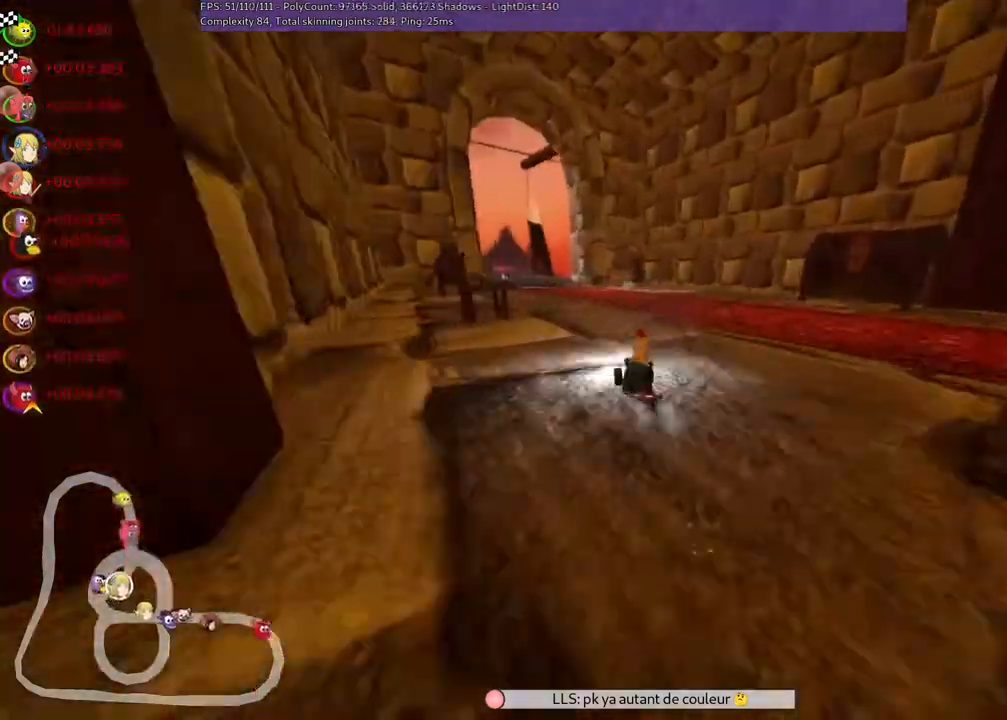
{"keys": ["m", "right", "up"], "events": [[67, "left", "down"], [133, "left", "up"], [267, "left", "down"], [367, "left", "up"]]}
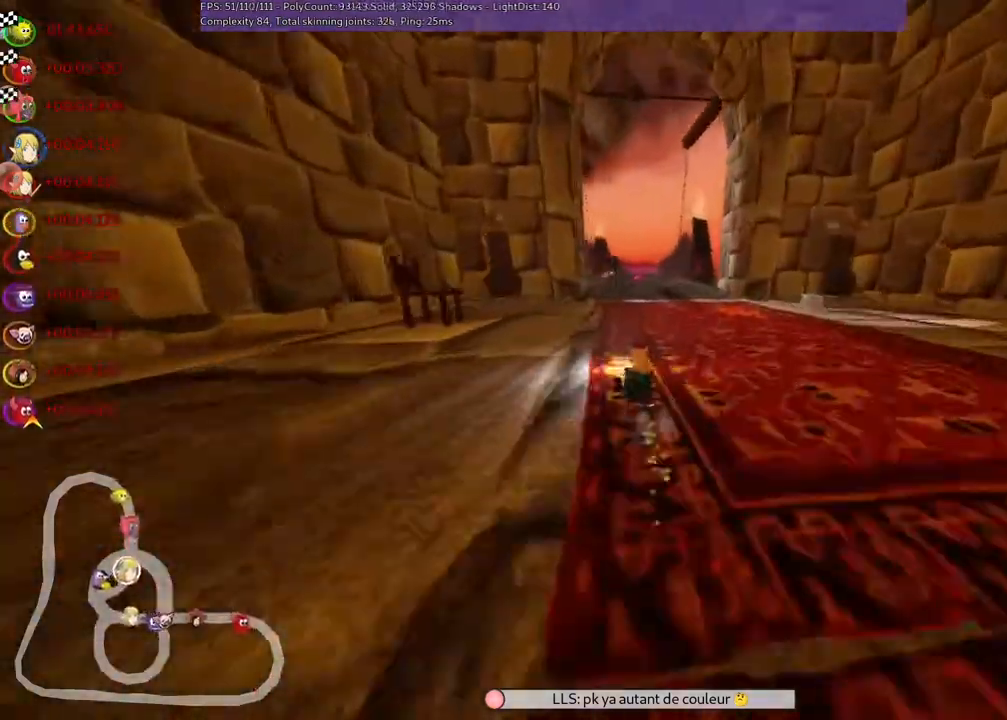
{"keys": ["m", "n", "right", "up"], "events": [[500, "n", "down"]]}
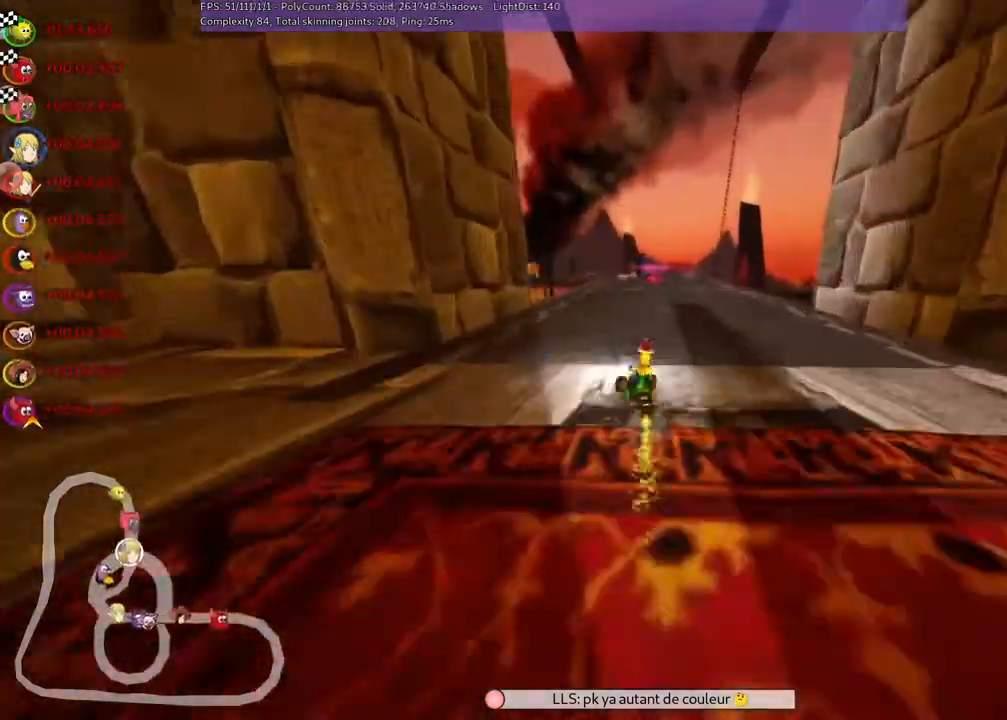
{"keys": ["up"], "events": [[100, "m", "up"], [100, "right", "up"], [400, "n", "up"]]}